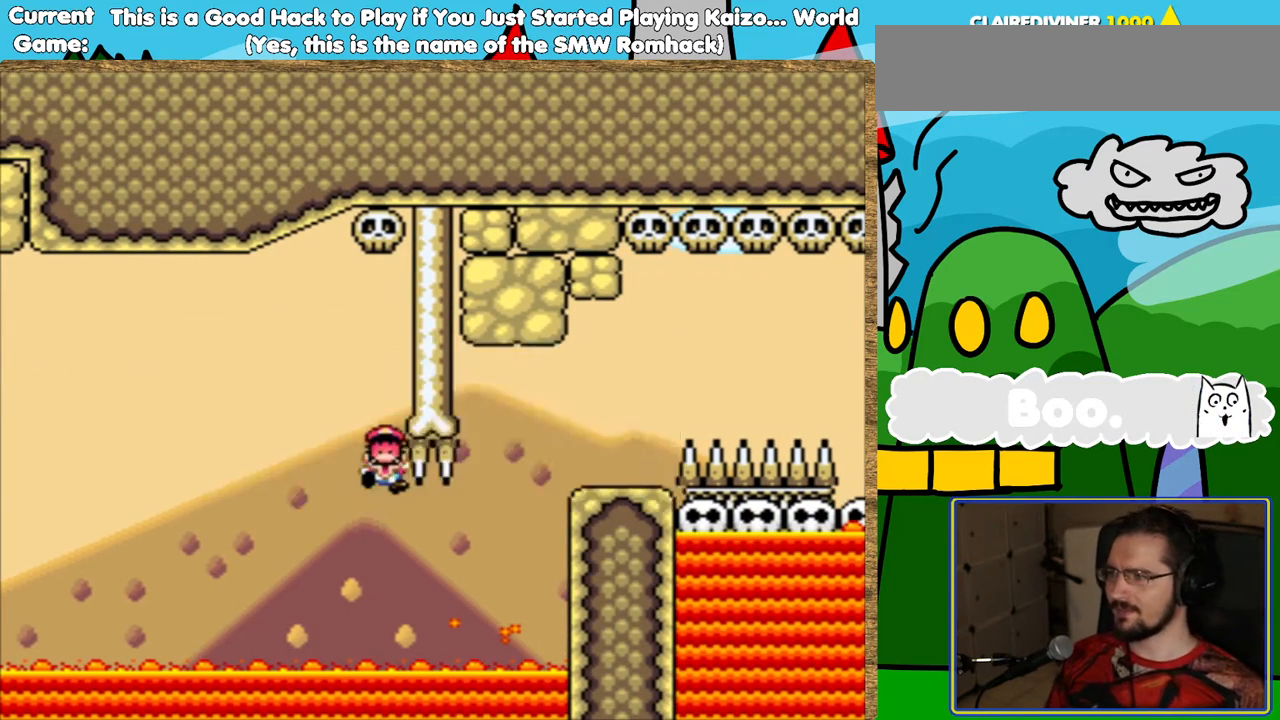
Gameplay with a controller (Nintendo layout); each line is a JSON object with the inputs held at the frame after it. "events" lists button and stick changes between this image and that frame as [ms after this image, input, new state], when the widget could be followed in between. Not read: L3 R3.
{"buttons": ["Y"], "events": [[101, "B", "down"], [168, "B", "up"], [319, "Y", "down"]]}
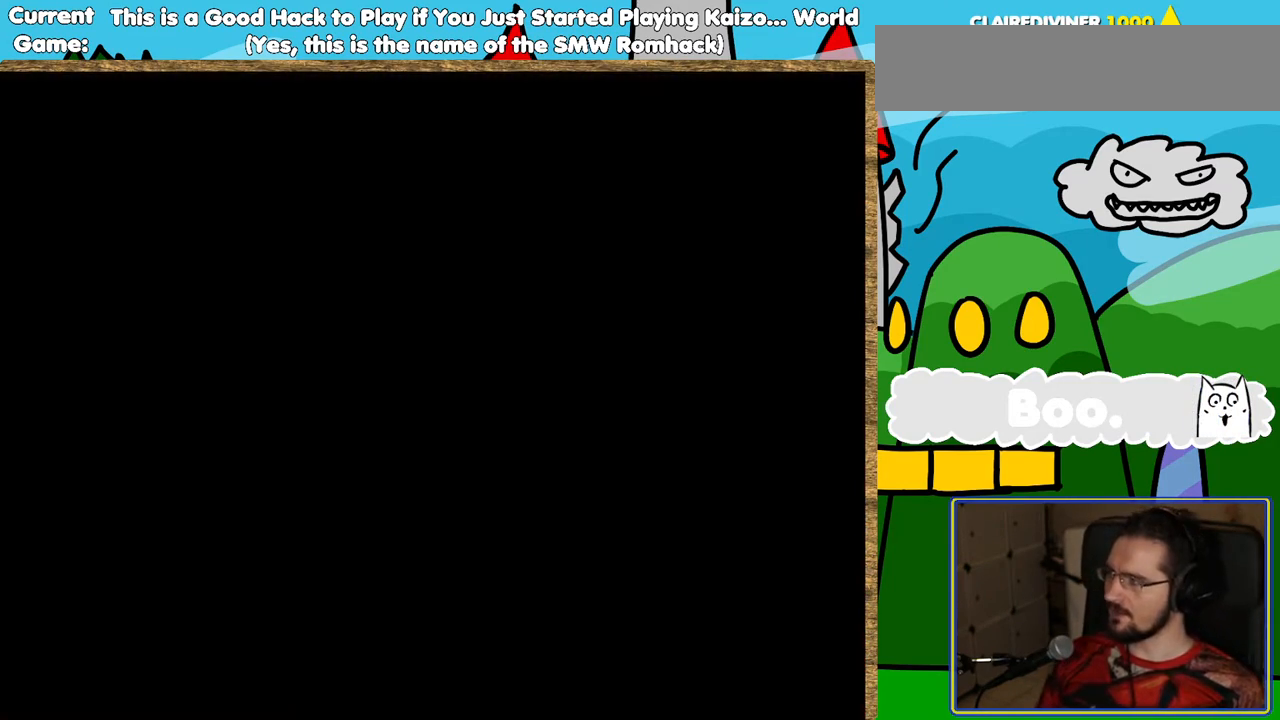
{"buttons": ["B", "Y"], "events": [[235, "B", "down"], [403, "B", "up"], [487, "B", "down"]]}
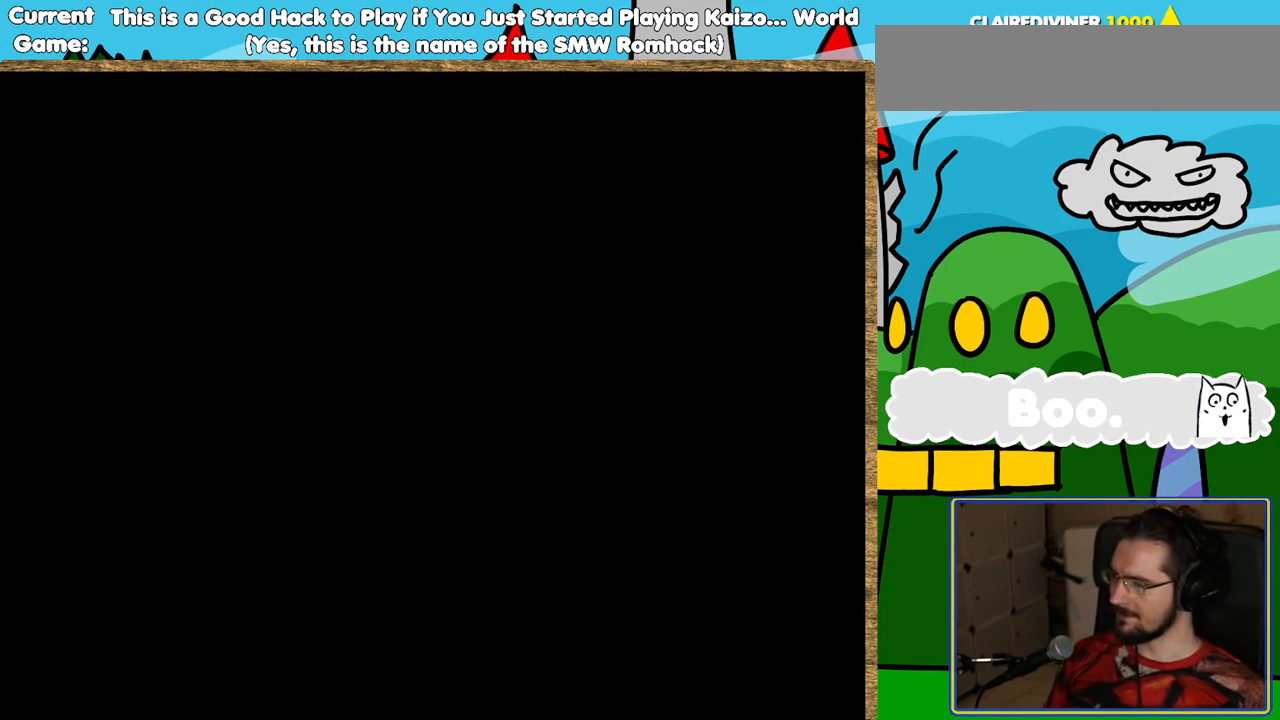
{"buttons": ["Y", "DPAD_RIGHT"], "events": [[135, "B", "up"], [303, "DPAD_RIGHT", "down"]]}
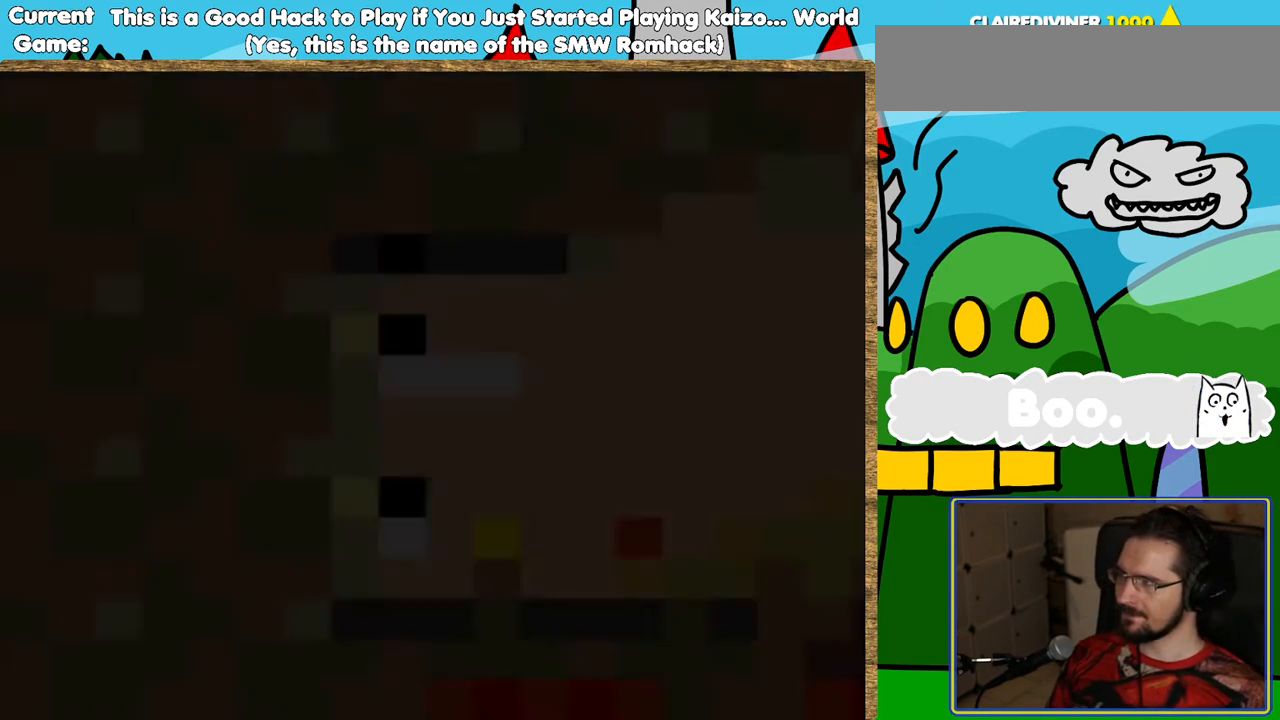
{"buttons": ["Y", "DPAD_RIGHT"], "events": []}
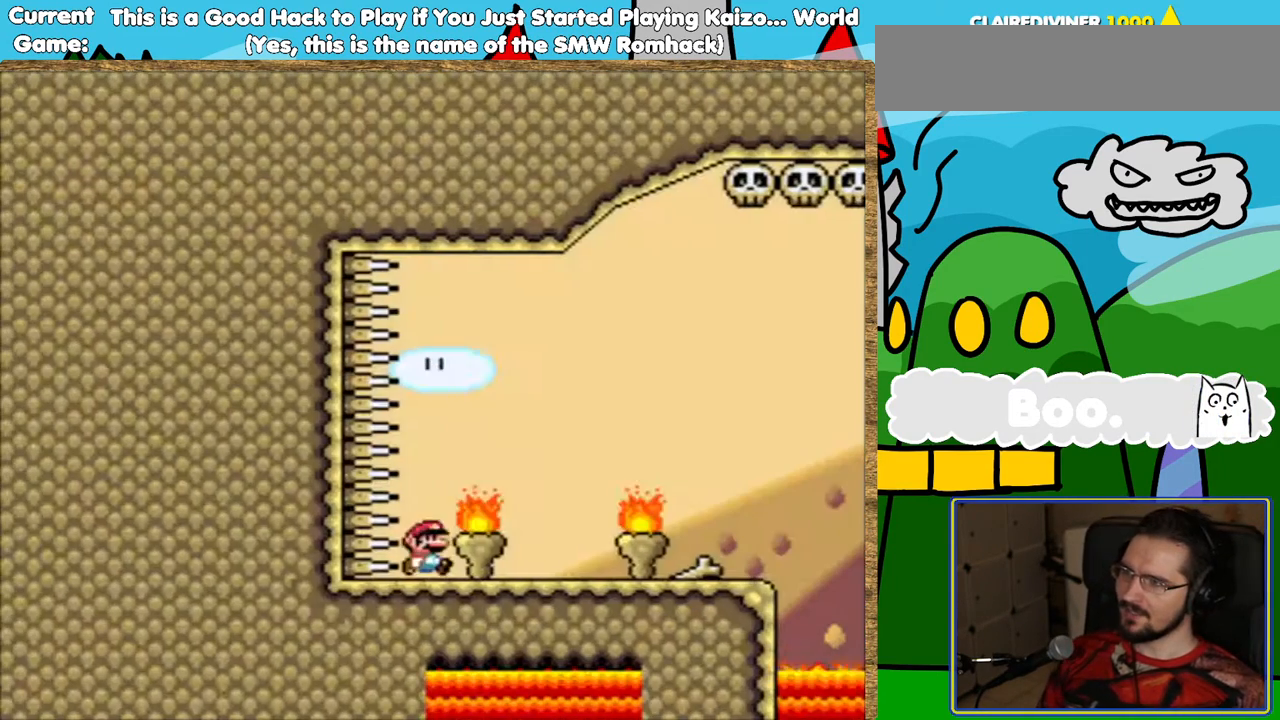
{"buttons": ["Y", "DPAD_RIGHT"], "events": []}
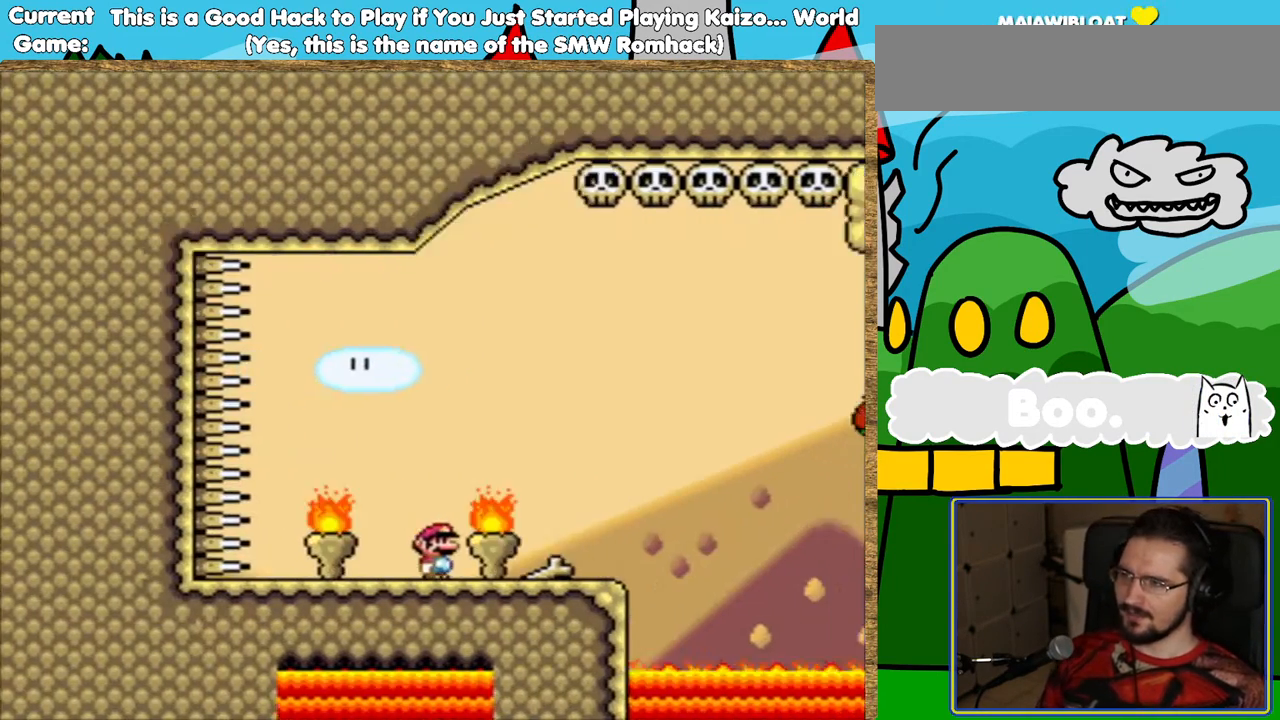
{"buttons": ["Y", "DPAD_RIGHT"], "events": [[252, "B", "down"], [487, "B", "up"]]}
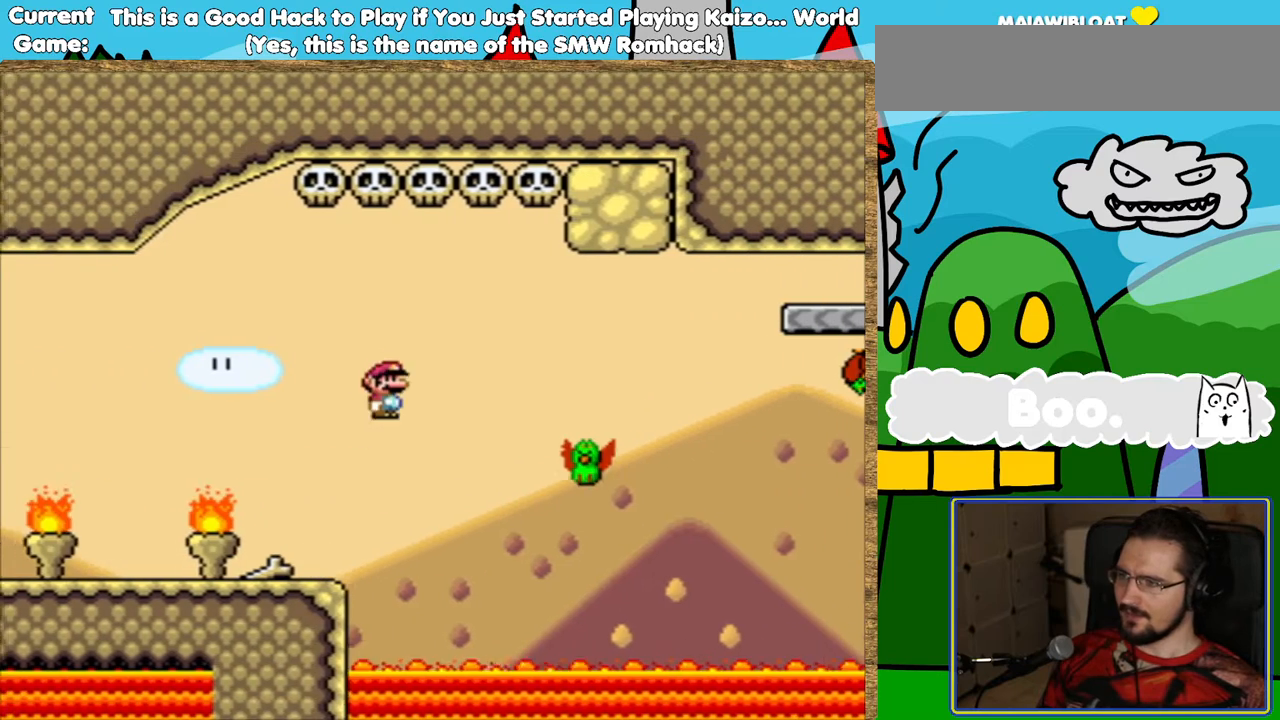
{"buttons": ["B", "Y", "DPAD_RIGHT"], "events": [[101, "DPAD_RIGHT", "up"], [252, "DPAD_LEFT", "down"], [336, "B", "down"], [370, "DPAD_LEFT", "up"], [437, "DPAD_RIGHT", "down"]]}
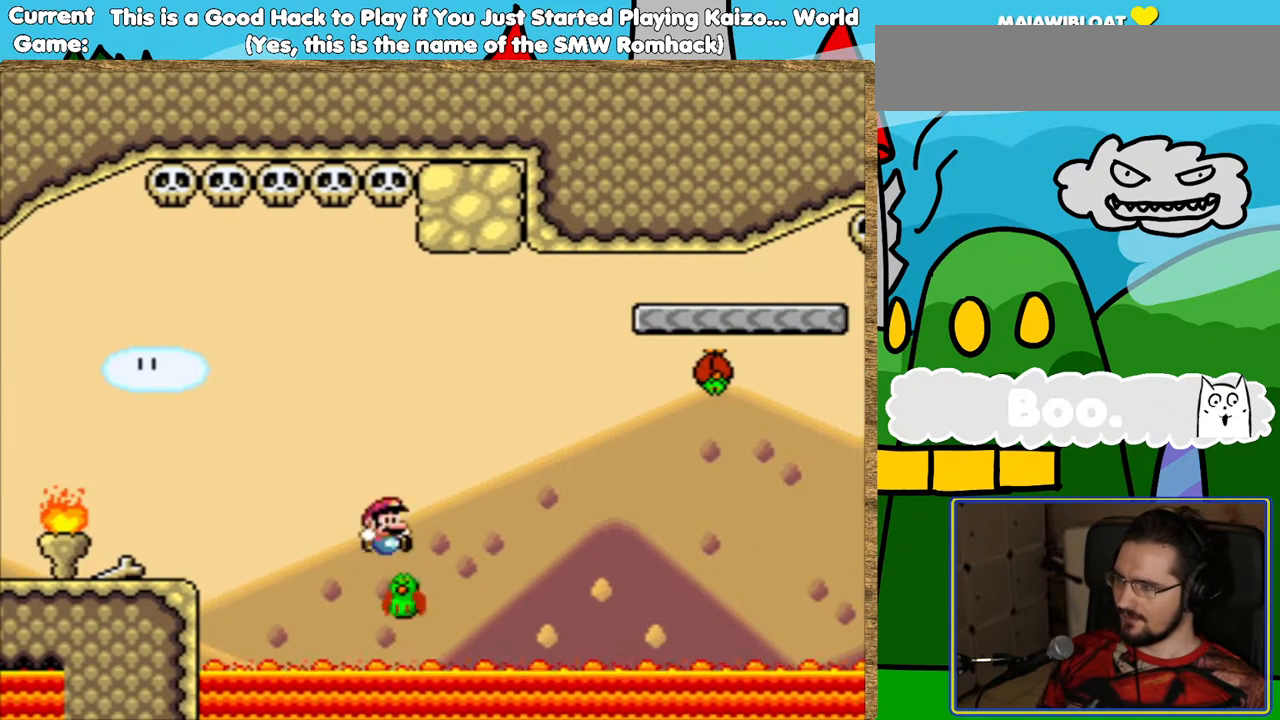
{"buttons": ["B", "Y", "DPAD_RIGHT"], "events": []}
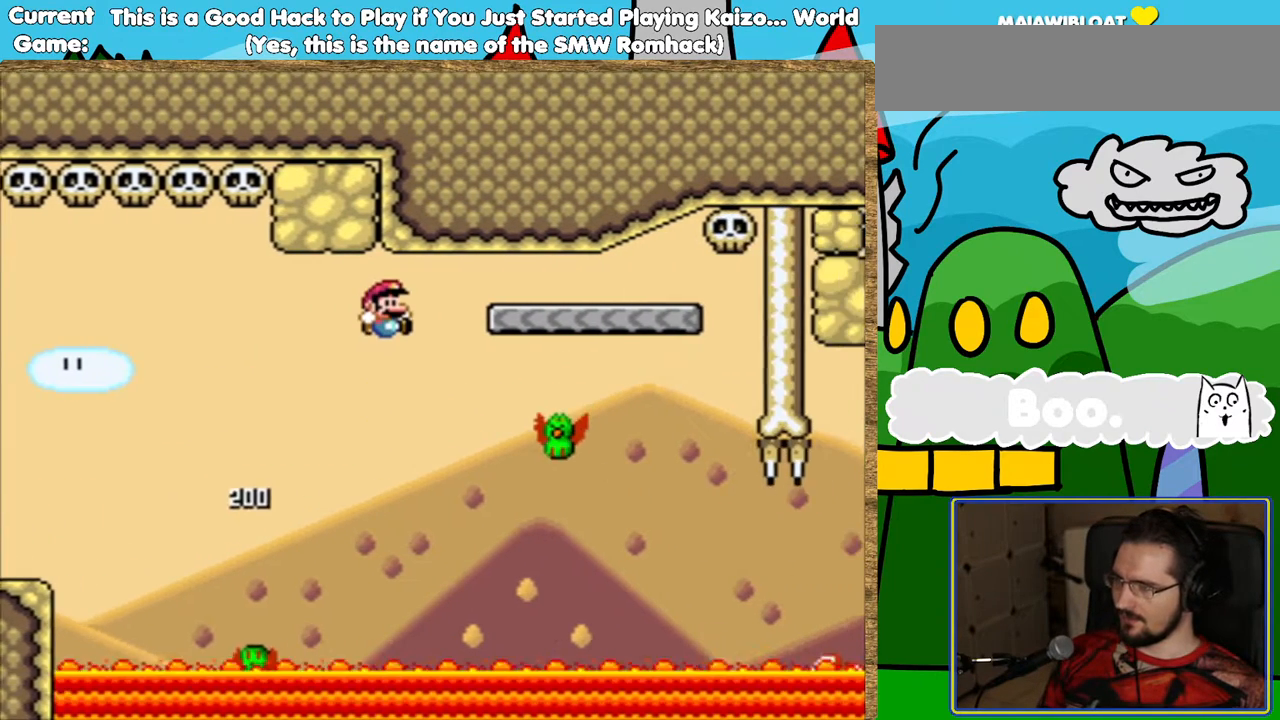
{"buttons": ["B", "Y", "DPAD_RIGHT"], "events": [[17, "B", "up"], [101, "DPAD_RIGHT", "up"], [202, "B", "down"], [219, "DPAD_LEFT", "down"], [336, "DPAD_LEFT", "up"], [454, "DPAD_RIGHT", "down"]]}
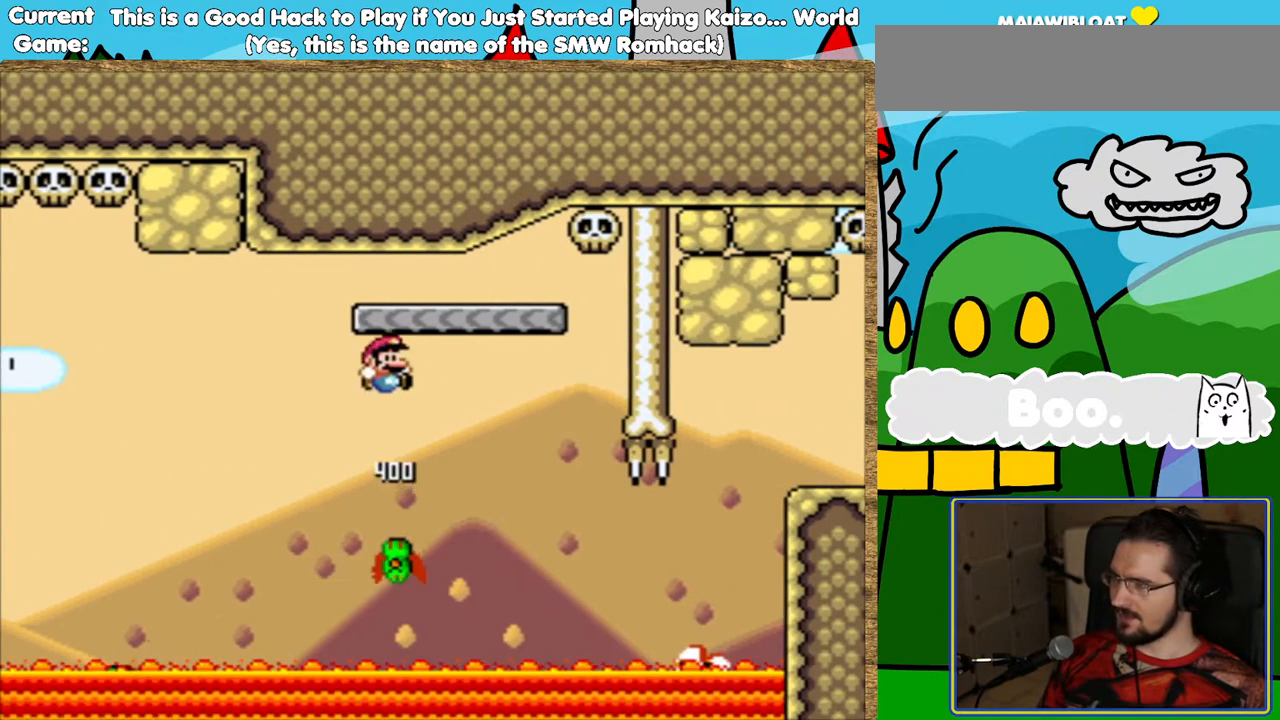
{"buttons": ["Y"], "events": [[84, "DPAD_RIGHT", "up"], [202, "B", "up"]]}
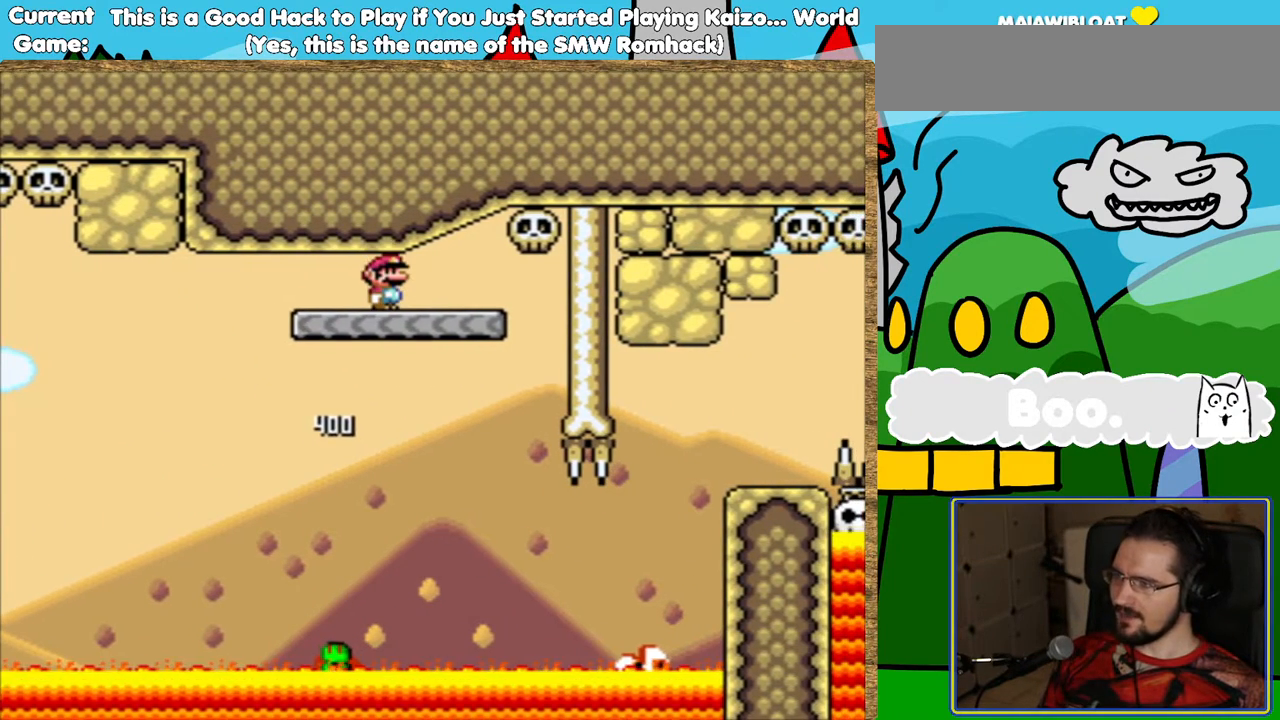
{"buttons": ["Y"], "events": []}
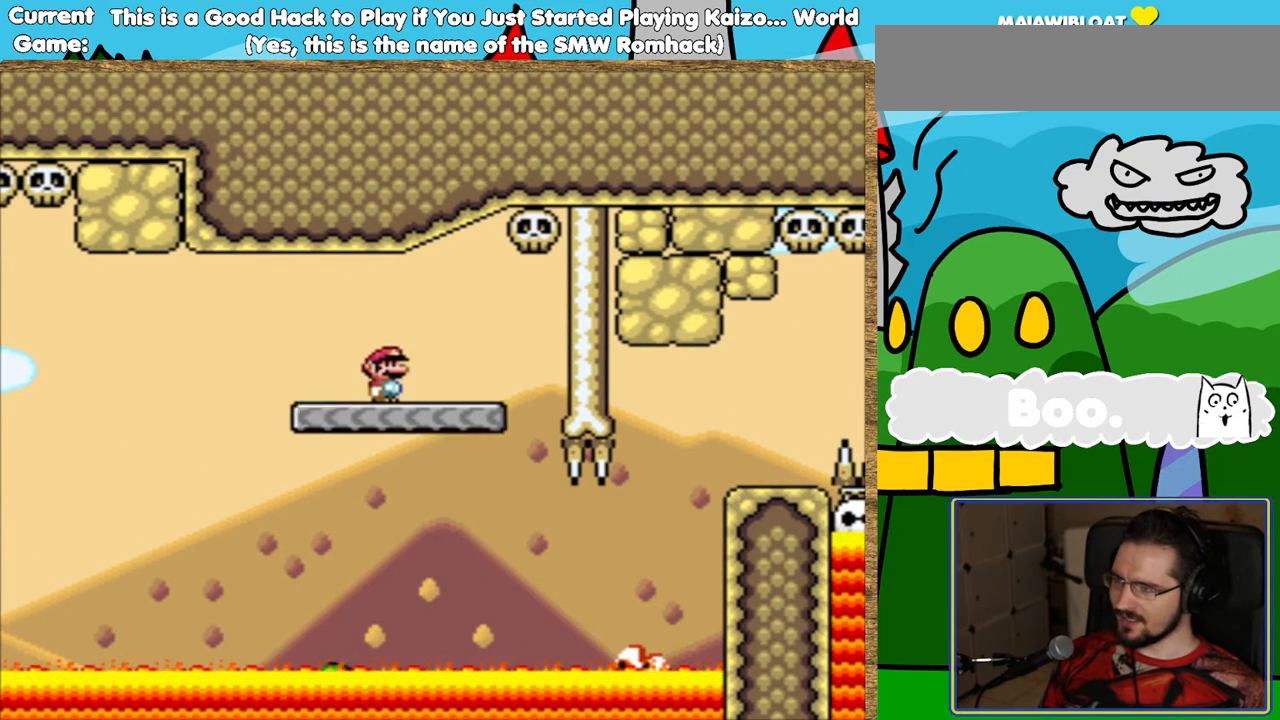
{"buttons": ["Y", "DPAD_RIGHT"], "events": [[218, "DPAD_RIGHT", "down"], [336, "L1", "down"], [453, "L1", "up"]]}
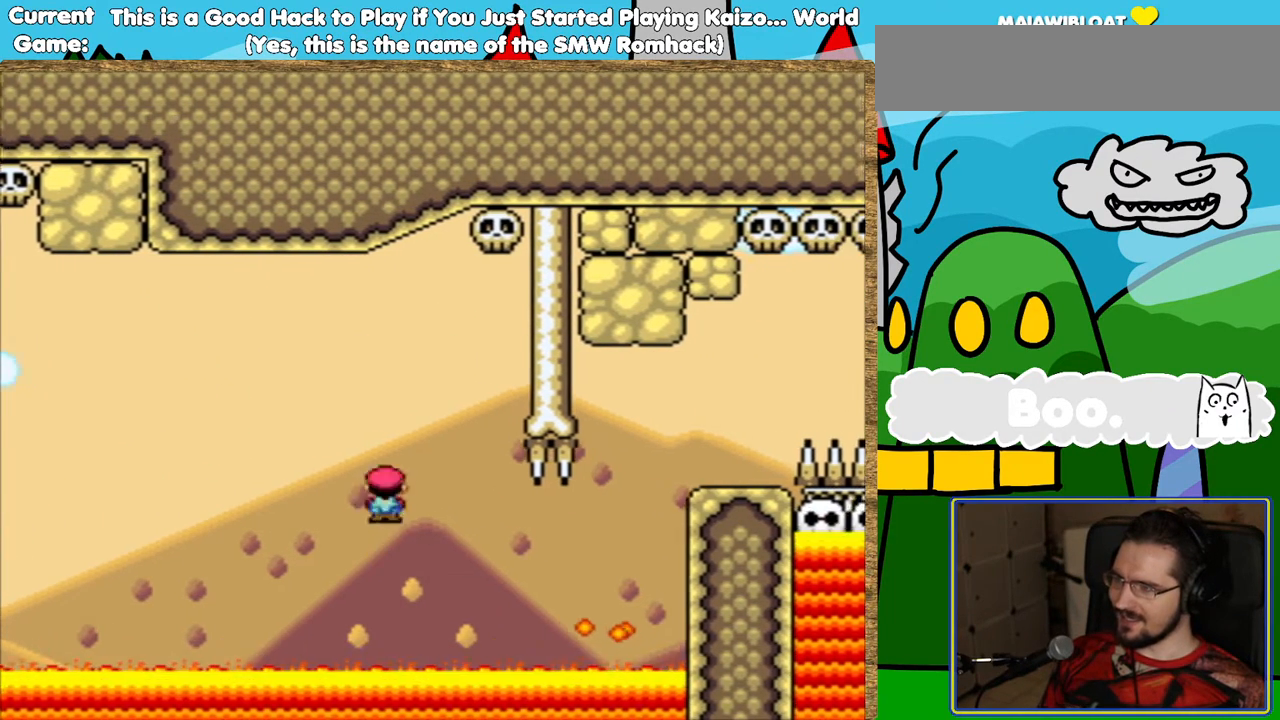
{"buttons": ["Y", "L1"], "events": [[352, "L1", "down"], [420, "DPAD_RIGHT", "up"]]}
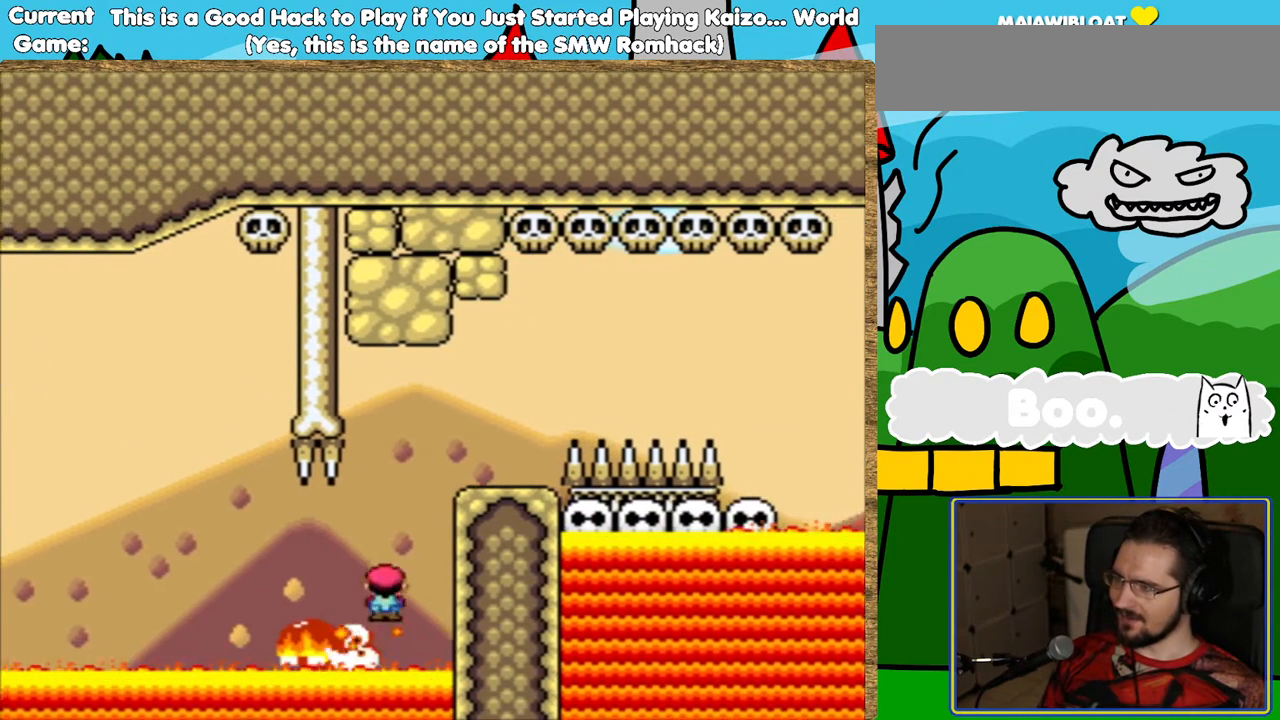
{"buttons": ["Y", "L1", "DPAD_RIGHT"], "events": [[67, "DPAD_LEFT", "down"], [201, "DPAD_LEFT", "up"], [319, "DPAD_RIGHT", "down"]]}
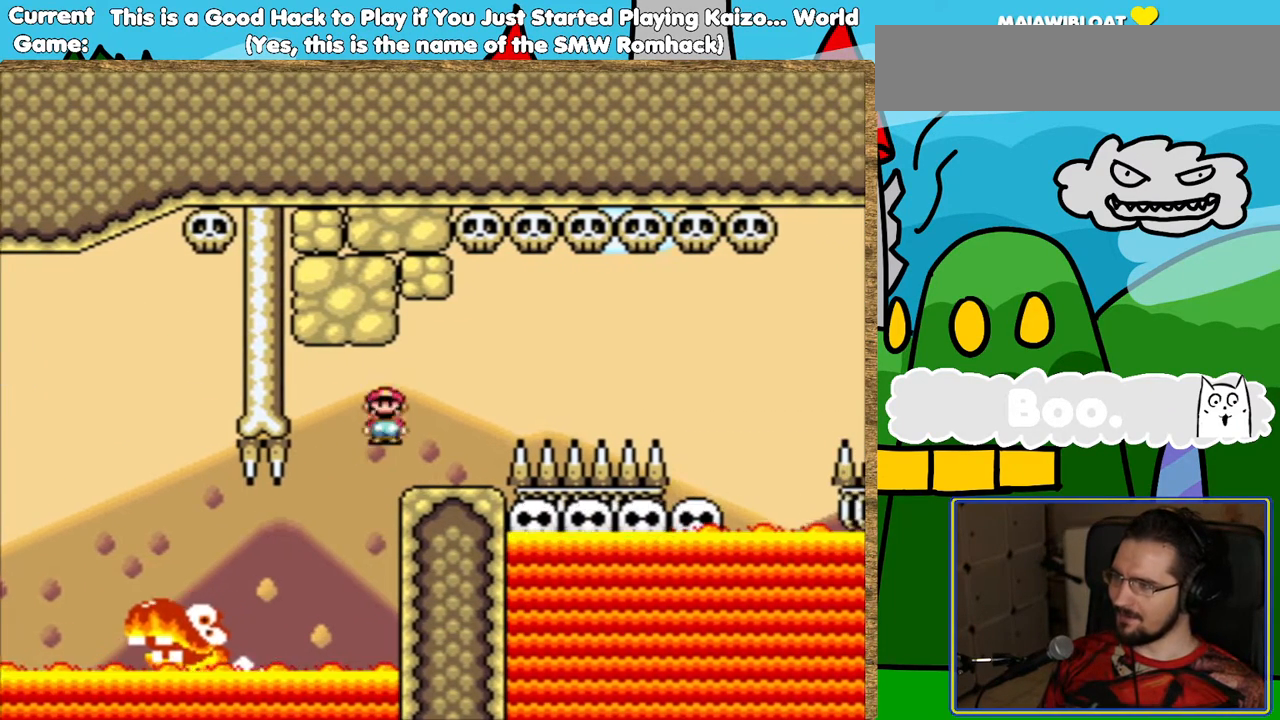
{"buttons": ["Y"], "events": [[100, "DPAD_RIGHT", "up"], [100, "L1", "up"], [184, "DPAD_LEFT", "down"], [369, "DPAD_LEFT", "up"]]}
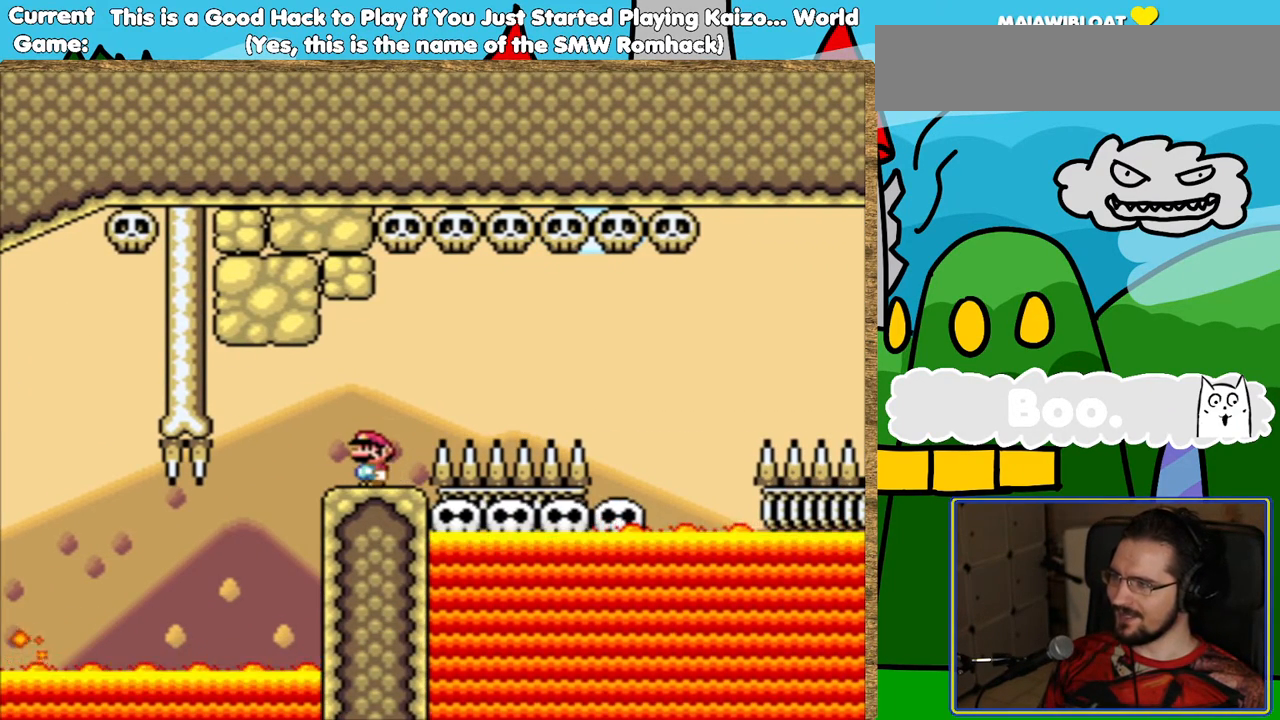
{"buttons": ["Y"], "events": [[268, "DPAD_LEFT", "down"], [403, "DPAD_LEFT", "up"]]}
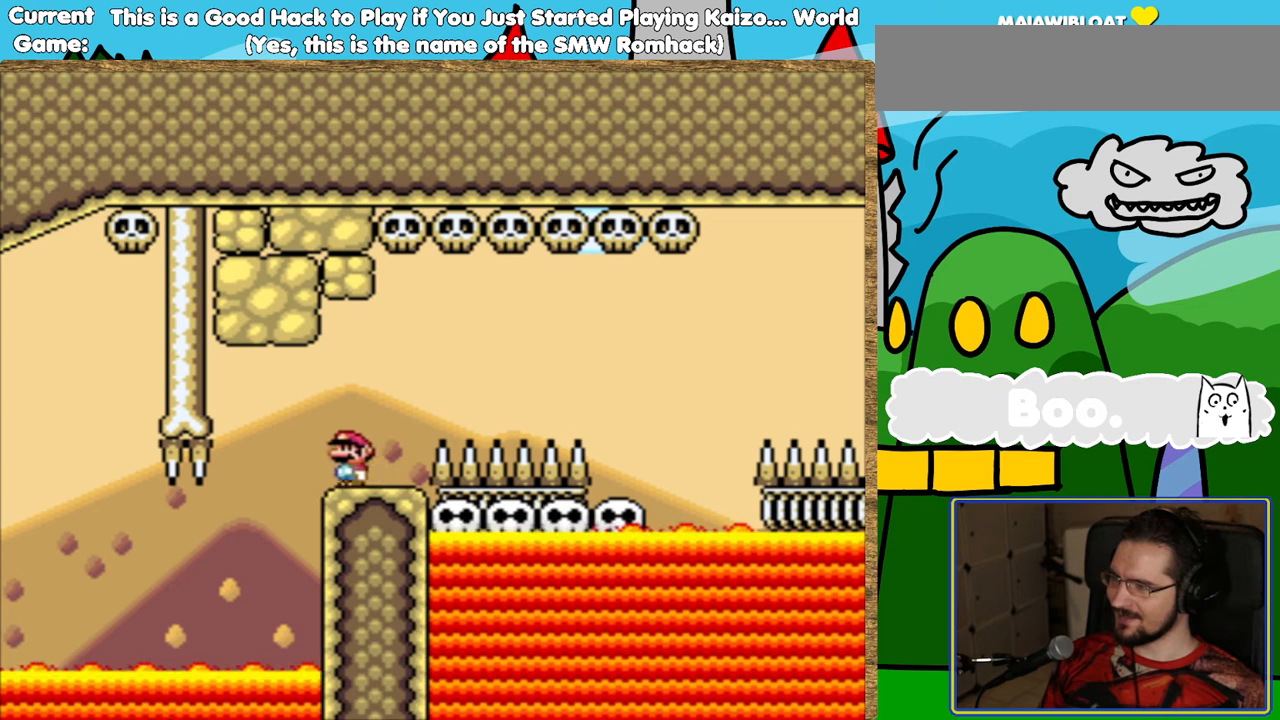
{"buttons": ["B", "Y", "DPAD_RIGHT"], "events": [[67, "DPAD_RIGHT", "down"], [319, "B", "down"]]}
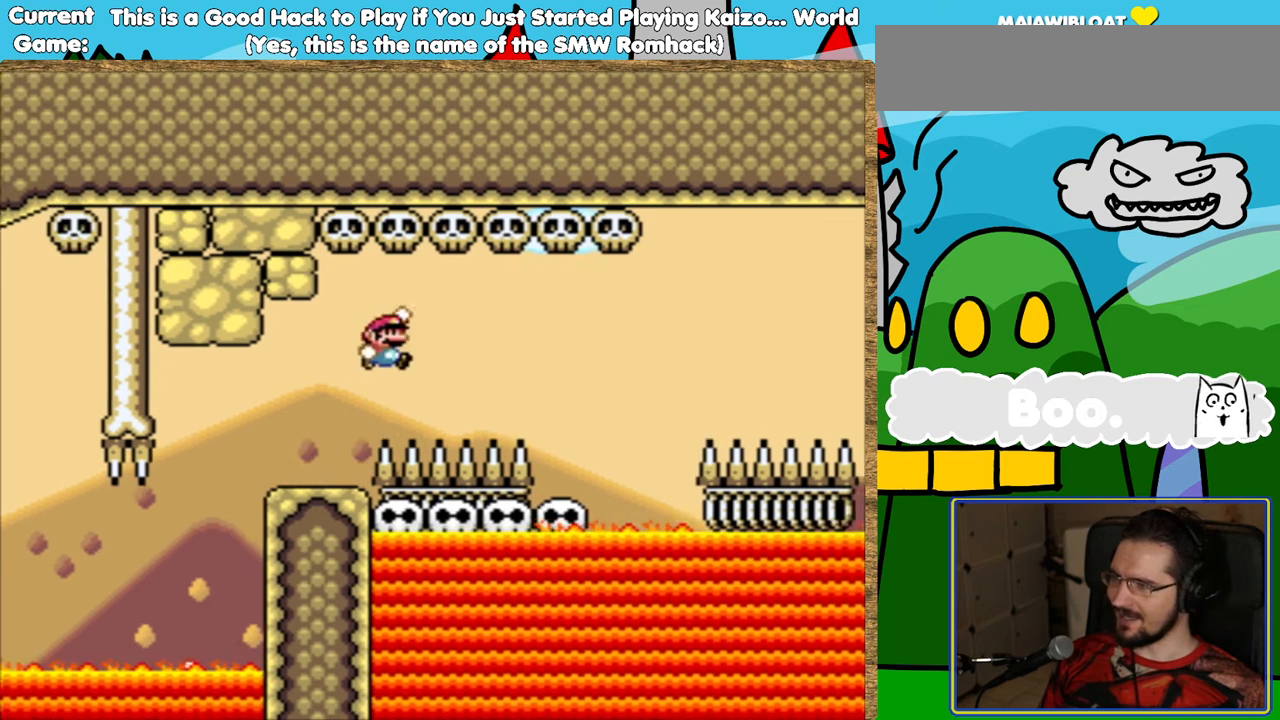
{"buttons": ["B", "Y"], "events": [[117, "DPAD_RIGHT", "up"], [302, "DPAD_LEFT", "down"], [420, "DPAD_LEFT", "up"]]}
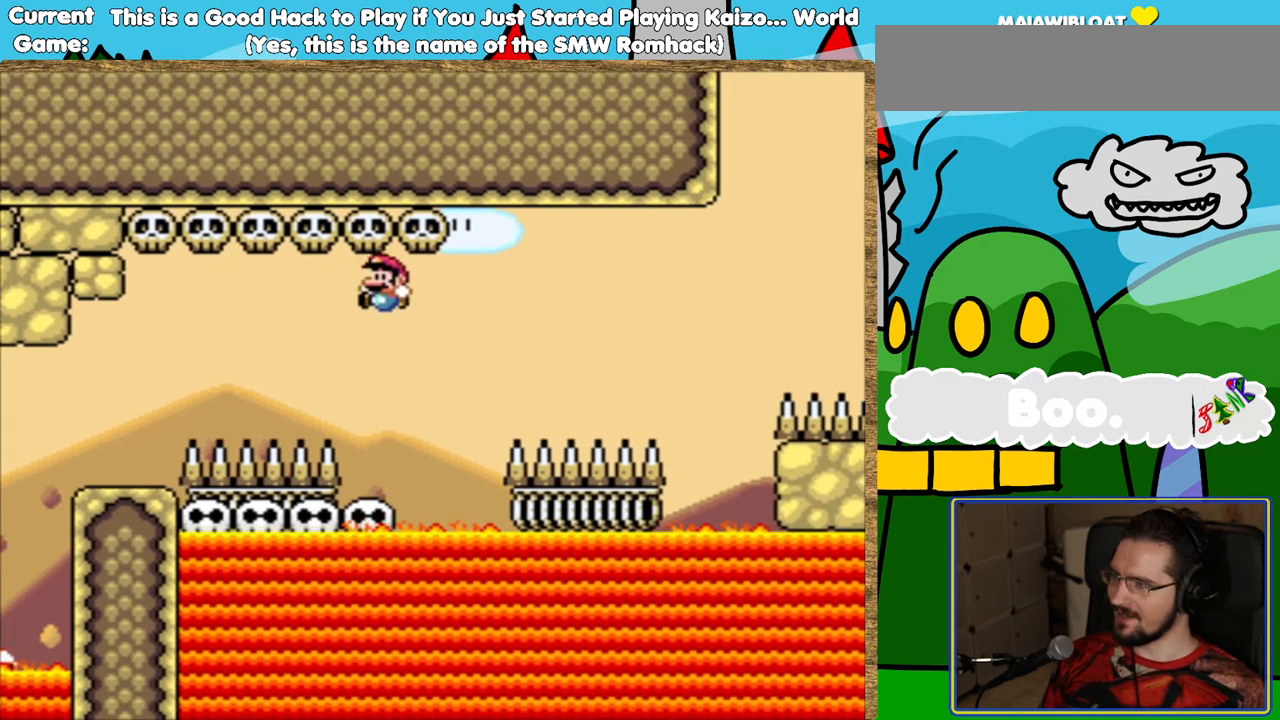
{"buttons": ["Y"], "events": [[84, "DPAD_LEFT", "down"], [134, "B", "up"], [168, "DPAD_LEFT", "up"], [235, "DPAD_LEFT", "down"], [353, "DPAD_LEFT", "up"]]}
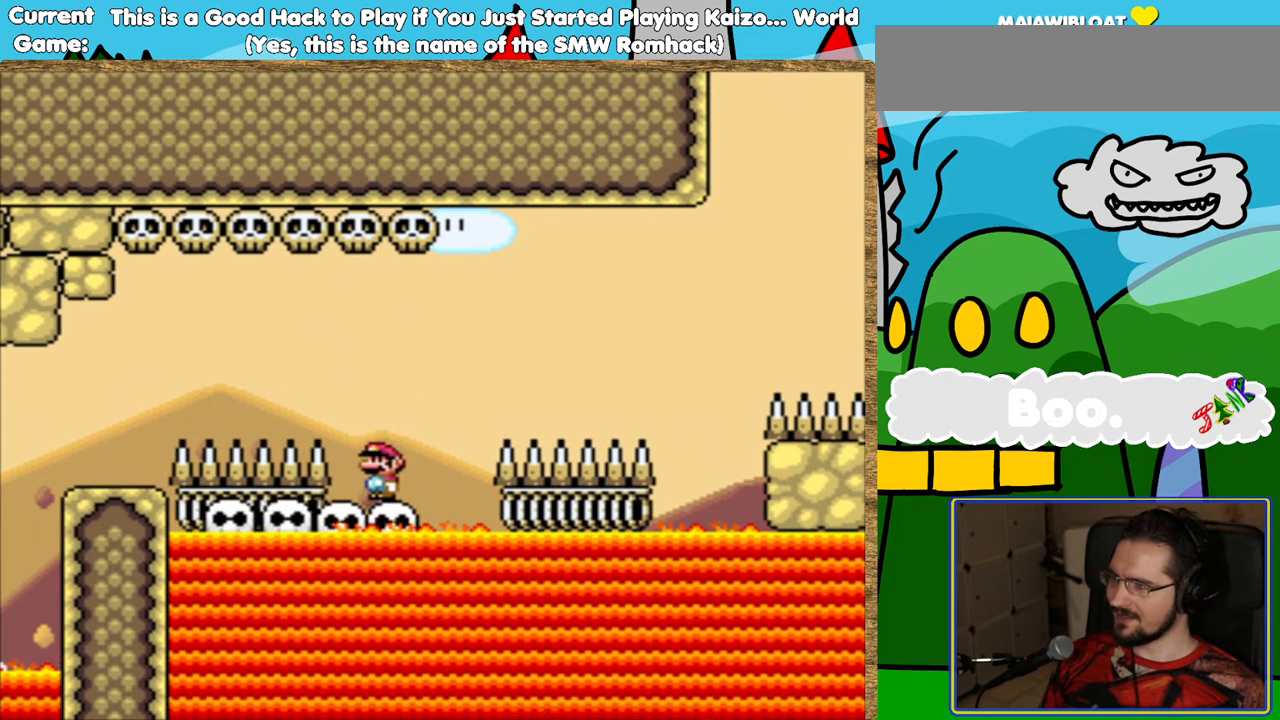
{"buttons": ["Y", "DPAD_LEFT"], "events": [[84, "DPAD_LEFT", "down"], [218, "DPAD_LEFT", "up"], [353, "DPAD_LEFT", "down"]]}
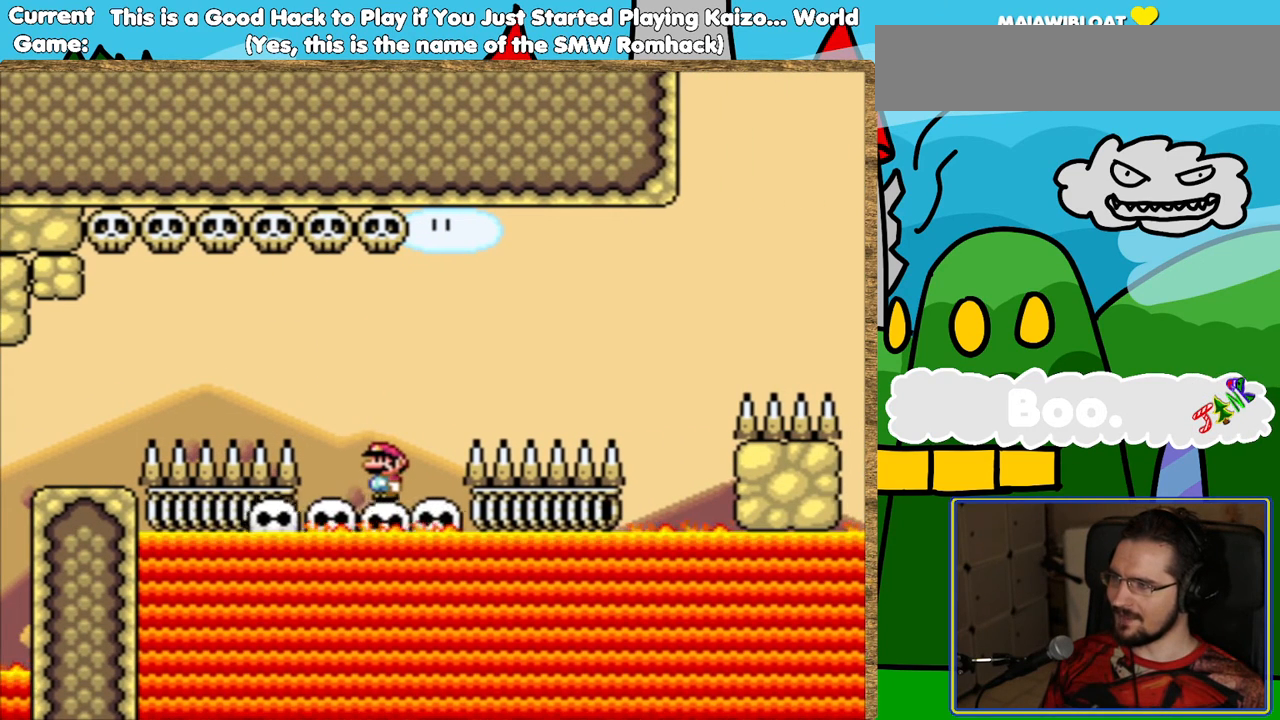
{"buttons": ["Y"], "events": [[17, "DPAD_LEFT", "up"], [101, "DPAD_LEFT", "down"], [235, "DPAD_LEFT", "up"]]}
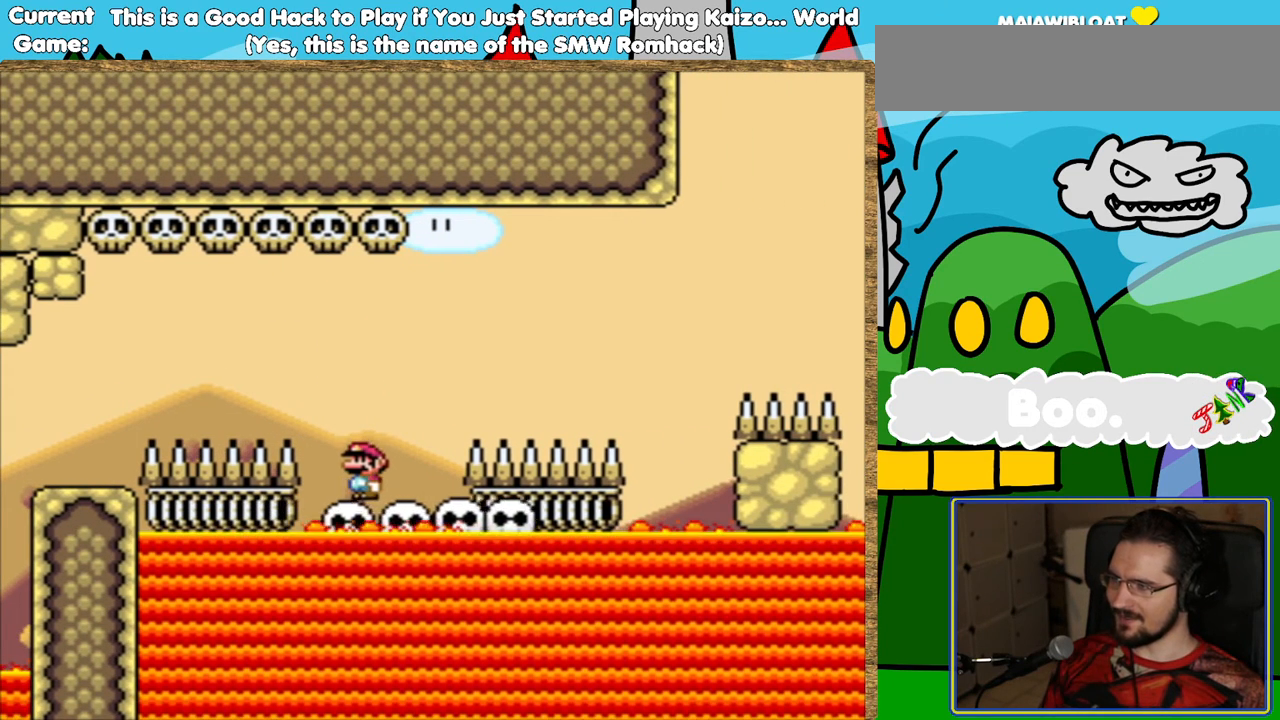
{"buttons": ["B", "Y", "DPAD_RIGHT"], "events": [[185, "DPAD_LEFT", "down"], [269, "DPAD_LEFT", "up"], [319, "DPAD_RIGHT", "down"], [353, "B", "down"]]}
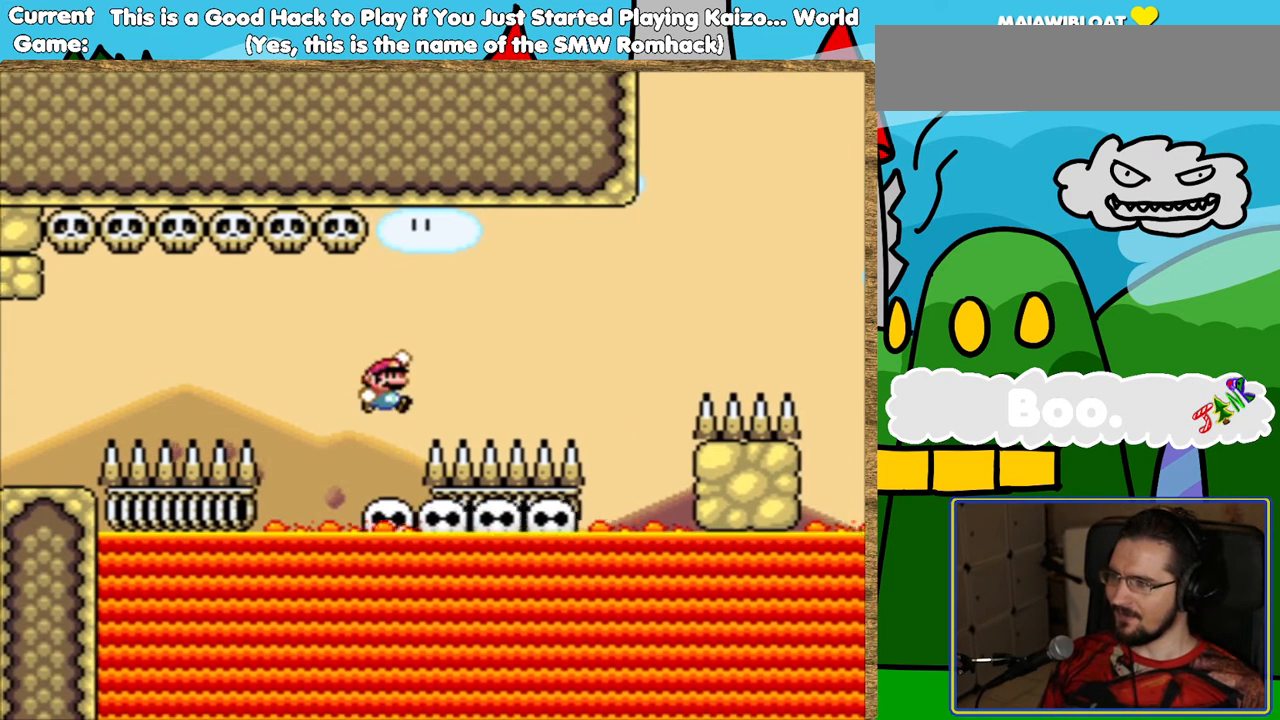
{"buttons": ["Y", "DPAD_LEFT"], "events": [[370, "DPAD_RIGHT", "up"], [487, "B", "up"], [504, "DPAD_LEFT", "down"]]}
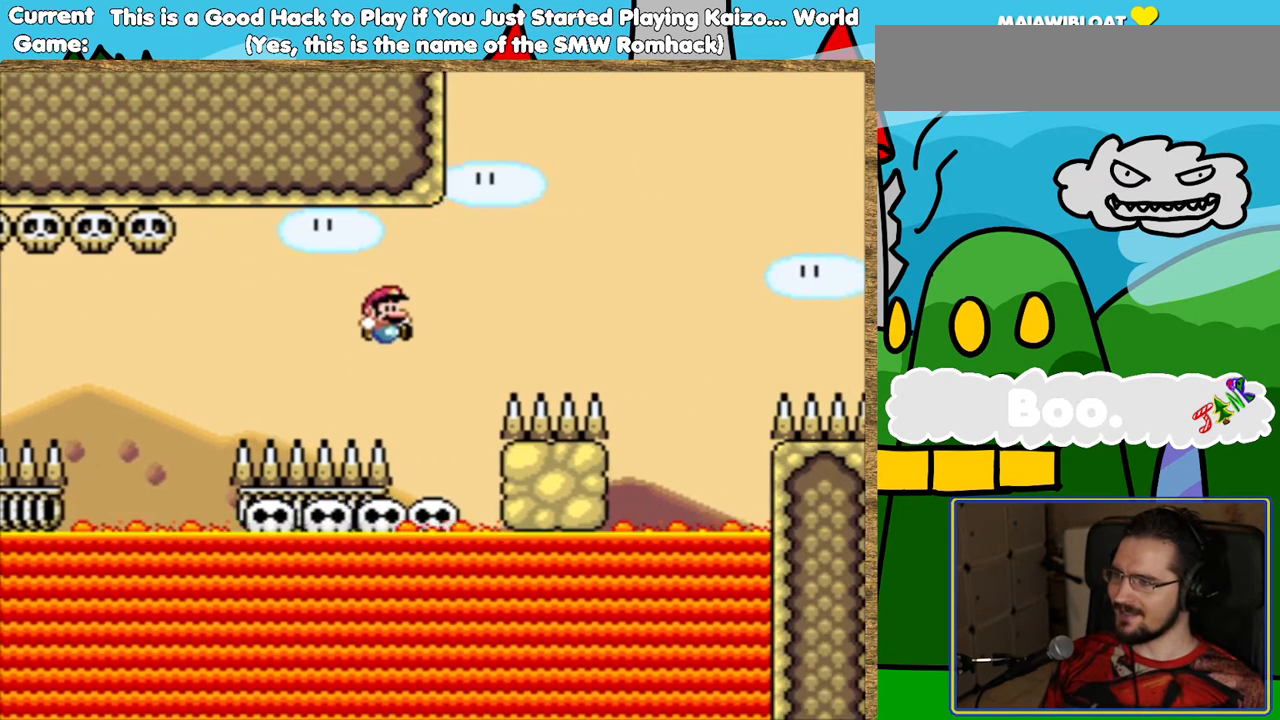
{"buttons": ["Y"], "events": [[134, "DPAD_LEFT", "up"]]}
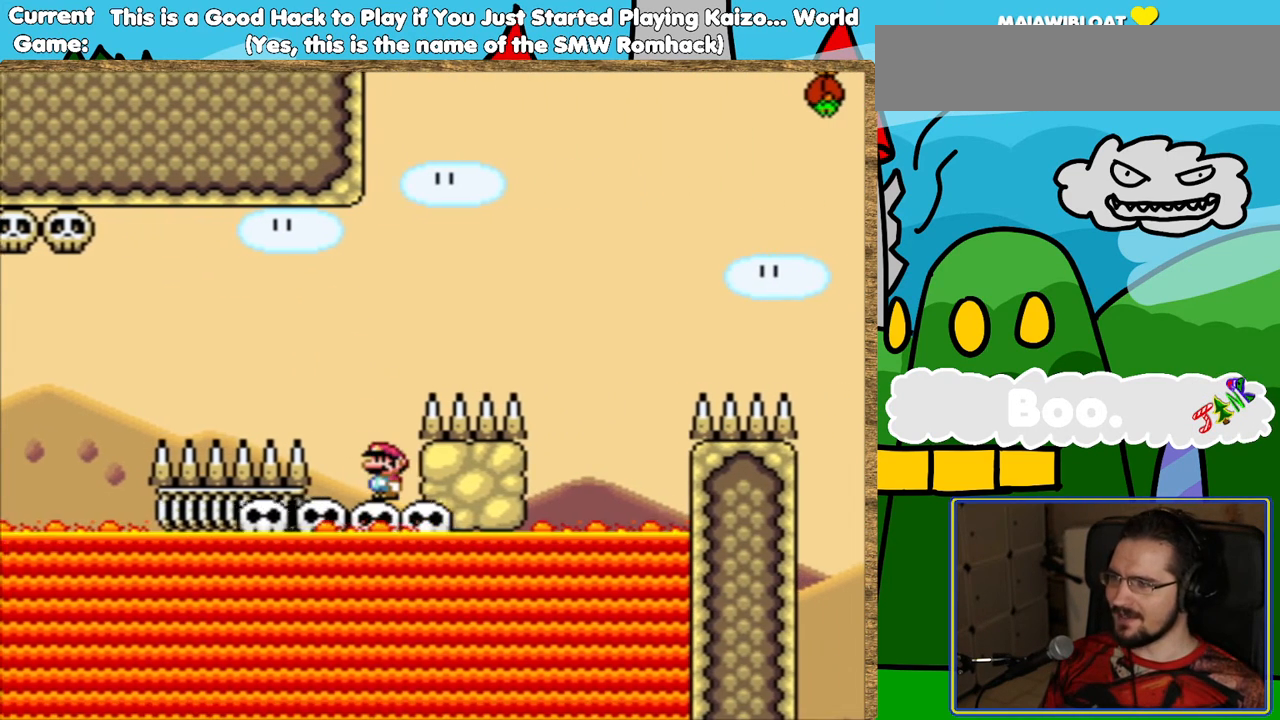
{"buttons": ["Y", "DPAD_LEFT"], "events": [[134, "DPAD_LEFT", "down"]]}
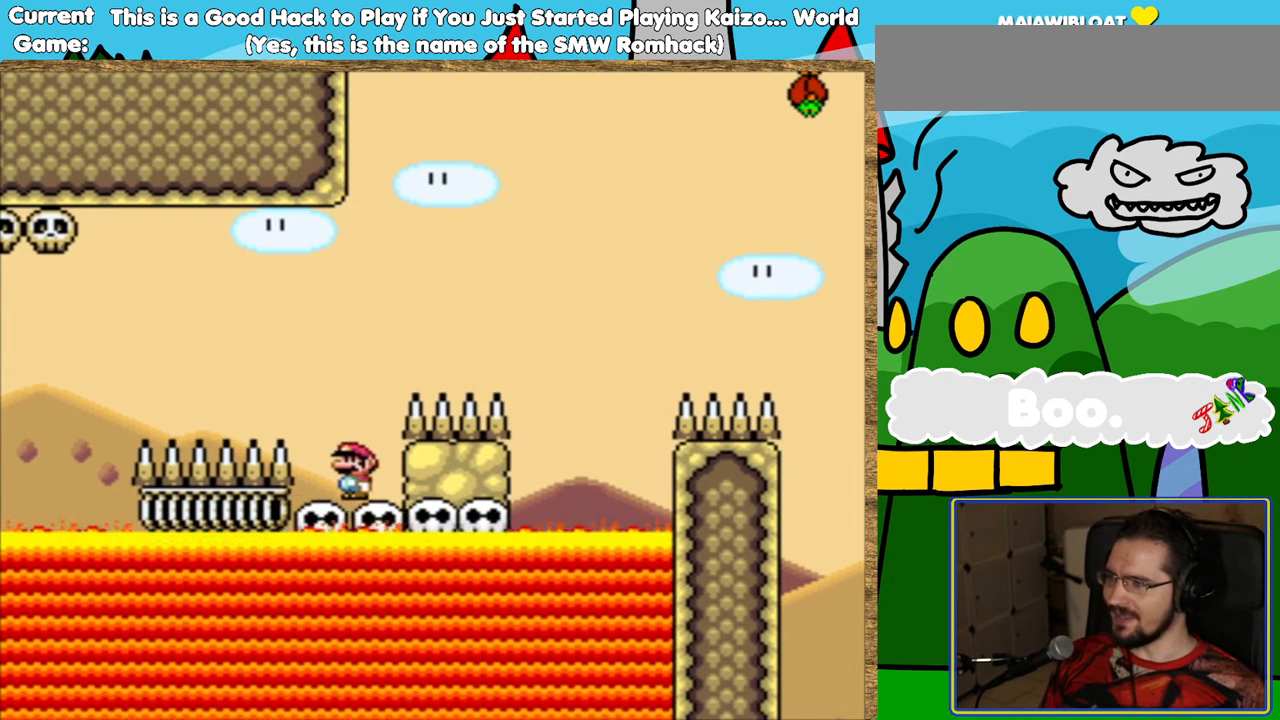
{"buttons": ["B", "Y", "DPAD_RIGHT"], "events": [[67, "DPAD_LEFT", "up"], [67, "DPAD_UP", "down"], [84, "DPAD_UP", "up"], [118, "B", "down"], [118, "DPAD_RIGHT", "down"]]}
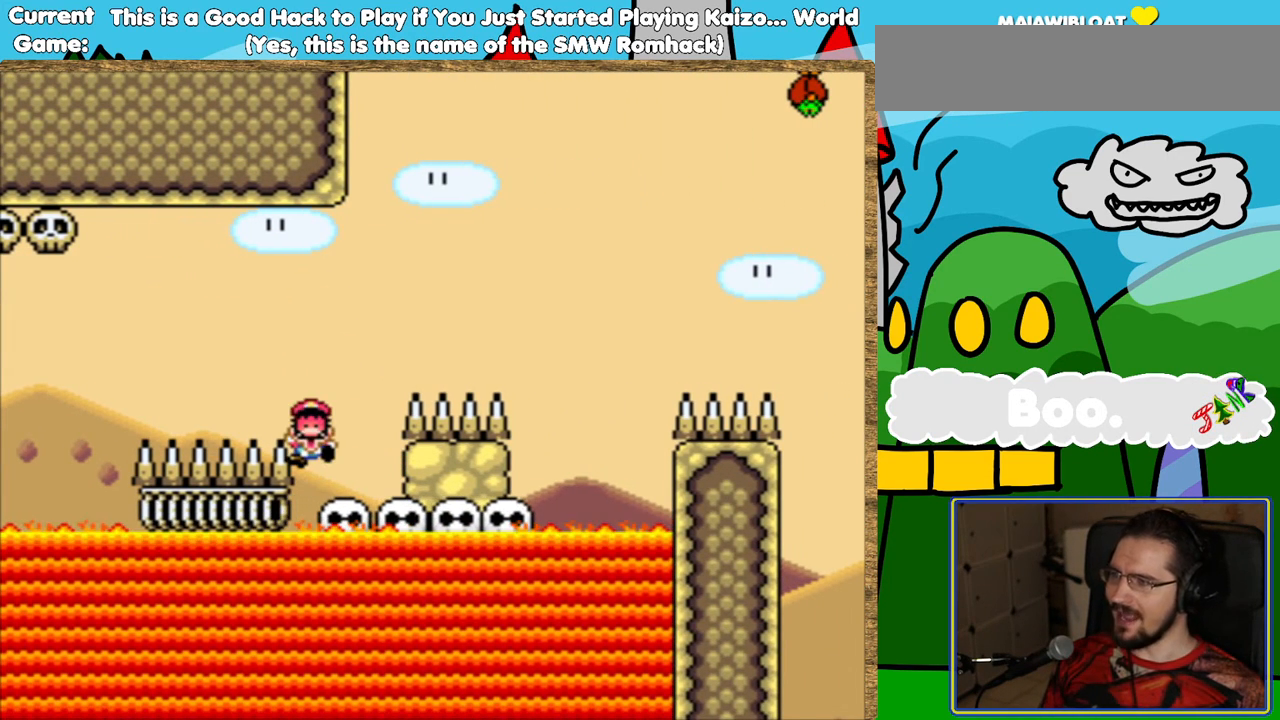
{"buttons": [], "events": [[118, "DPAD_RIGHT", "up"], [134, "B", "up"], [235, "Y", "up"]]}
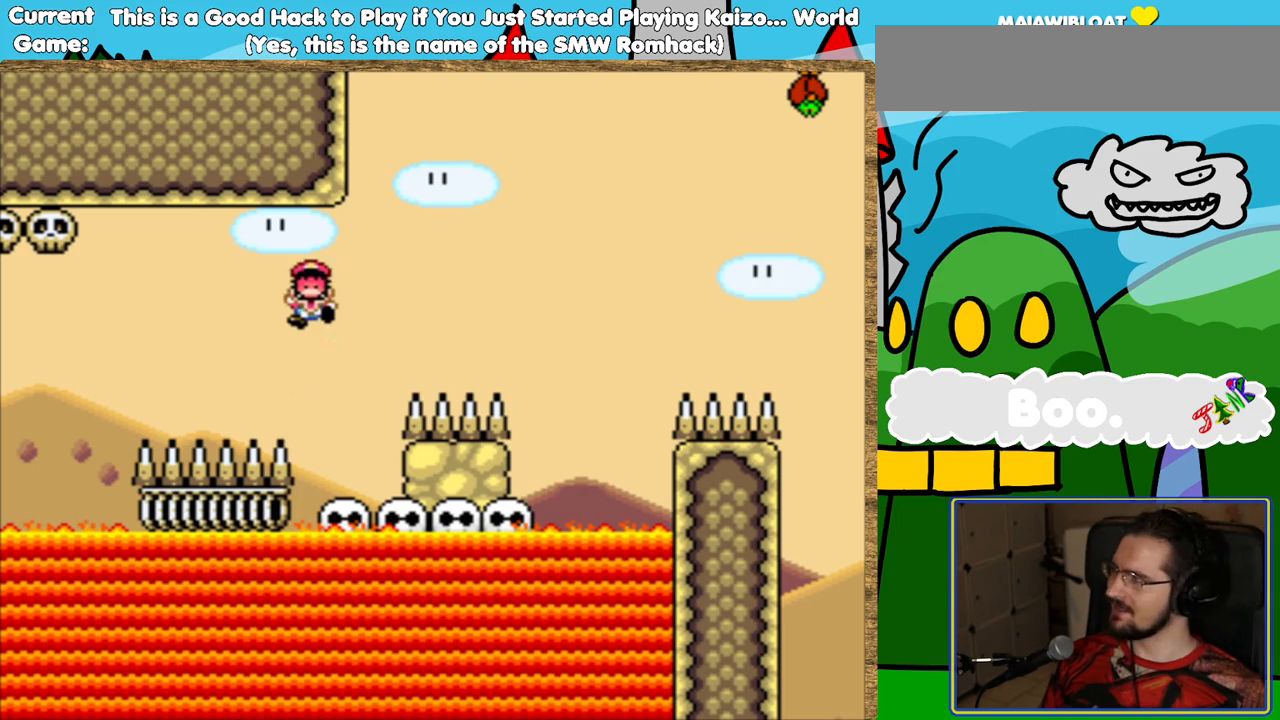
{"buttons": ["B"], "events": [[353, "B", "down"]]}
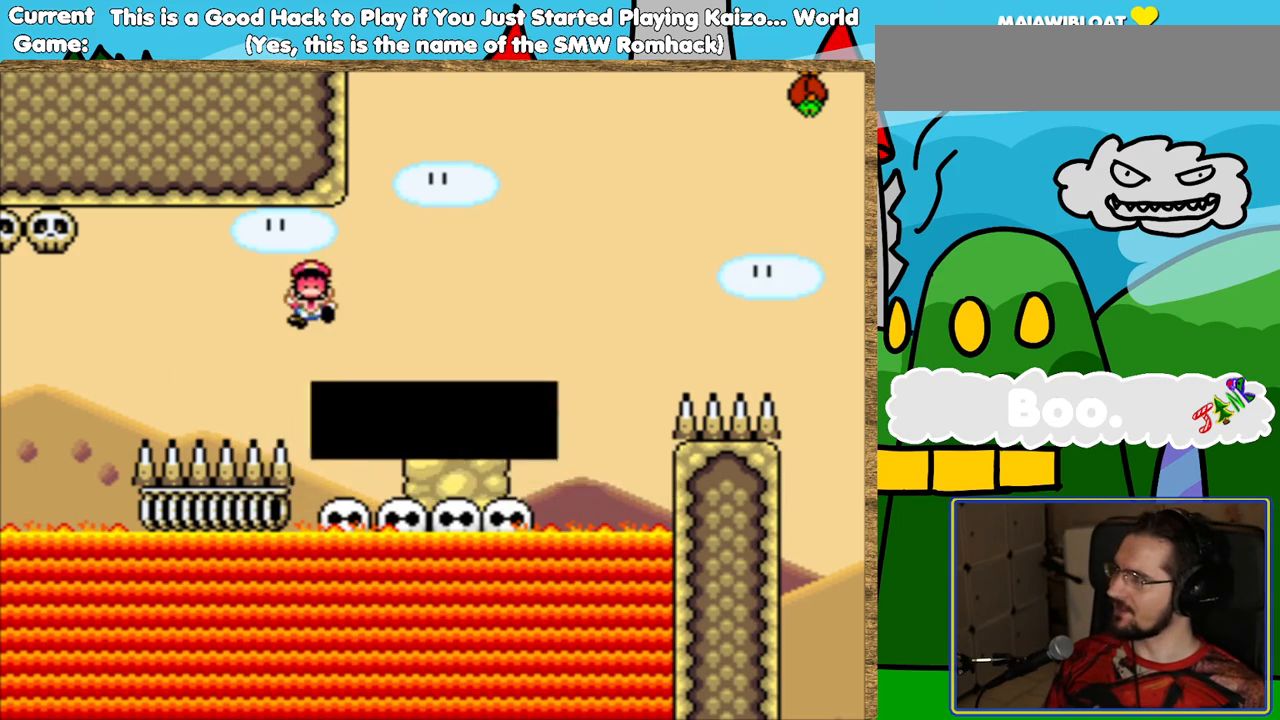
{"buttons": [], "events": [[34, "B", "up"]]}
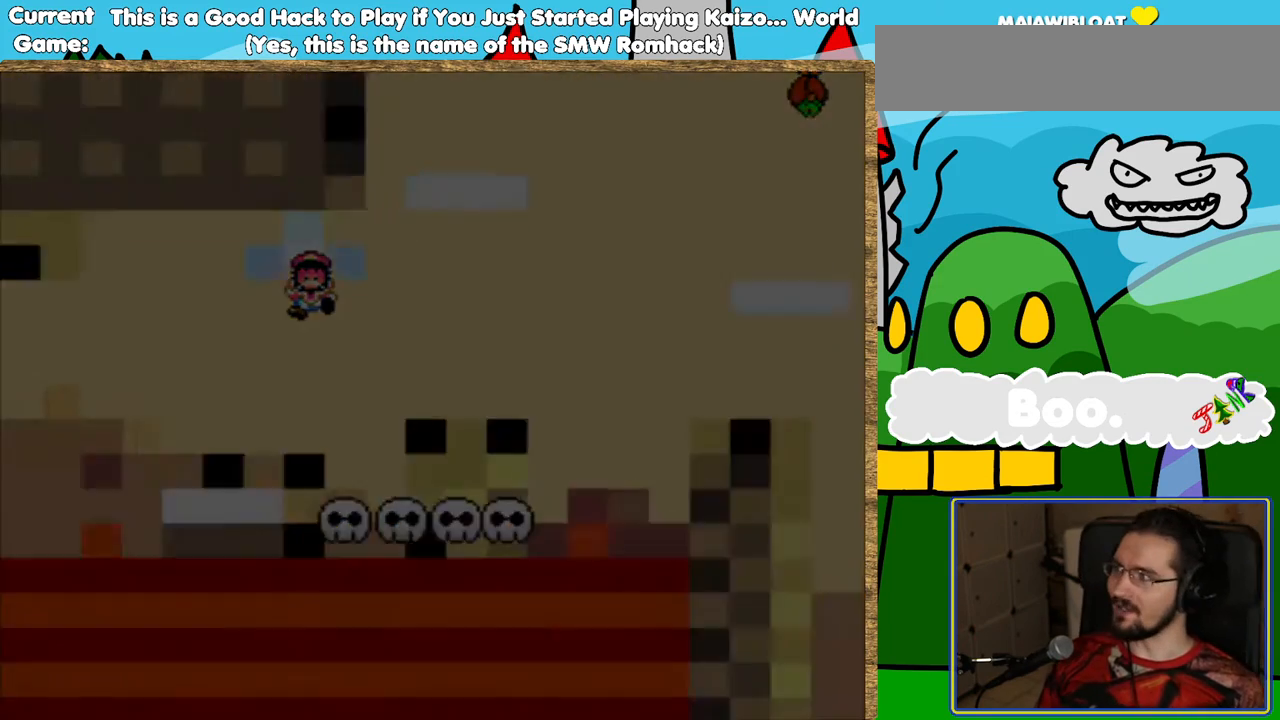
{"buttons": ["Y"], "events": [[67, "B", "down"], [219, "B", "up"], [420, "Y", "down"]]}